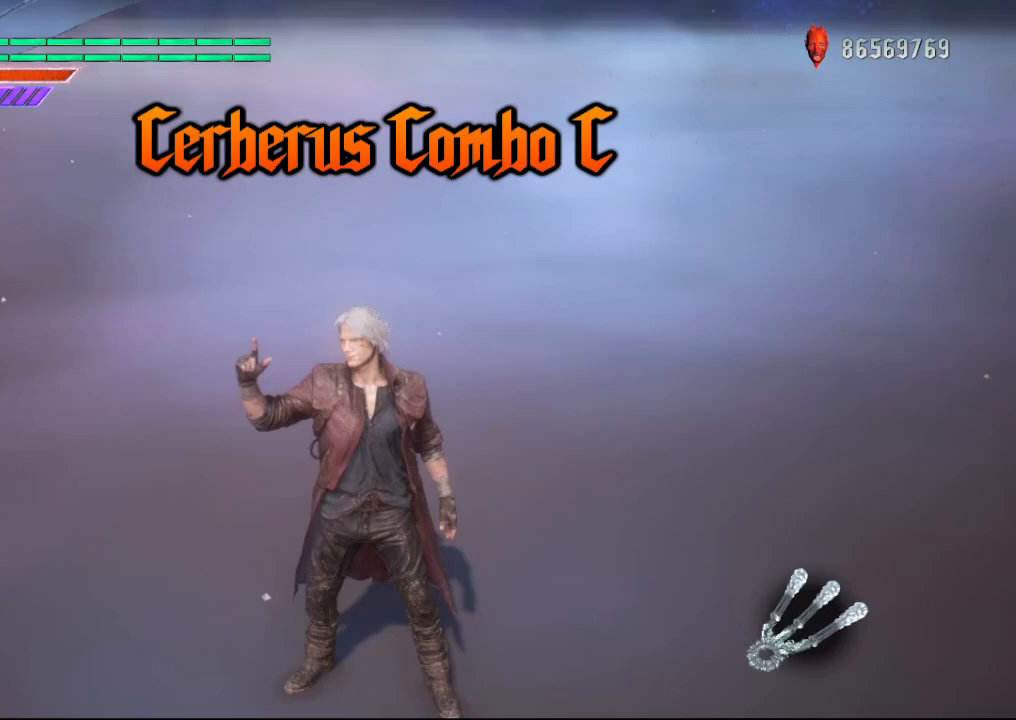
Gameplay with a controller (Xbox layout); each line is a JSON object with the inputs held at the frame after it. "events" lists button and stick changes between this image and that frame as [ms after this image, input, new state], when the widget could be followed in between. Not read: L3 R3.
{"buttons": ["R1"], "left_stick": "center", "right_stick": "center", "events": [[83, "B", "down"], [234, "B", "up"]]}
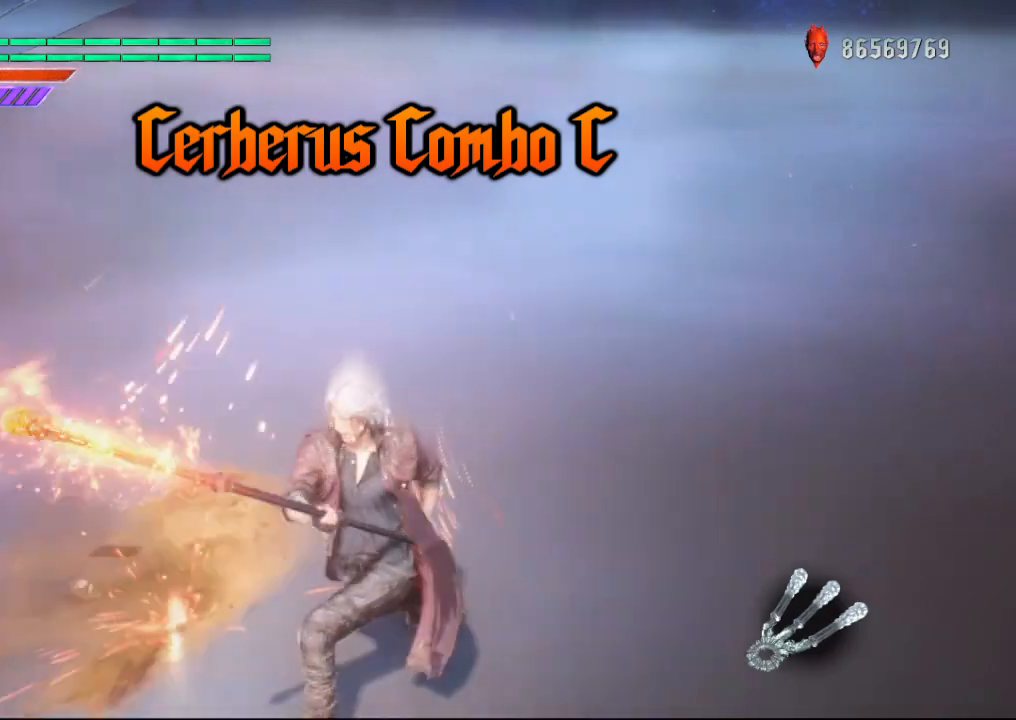
{"buttons": [], "left_stick": "center", "right_stick": "center", "events": [[100, "R1", "up"]]}
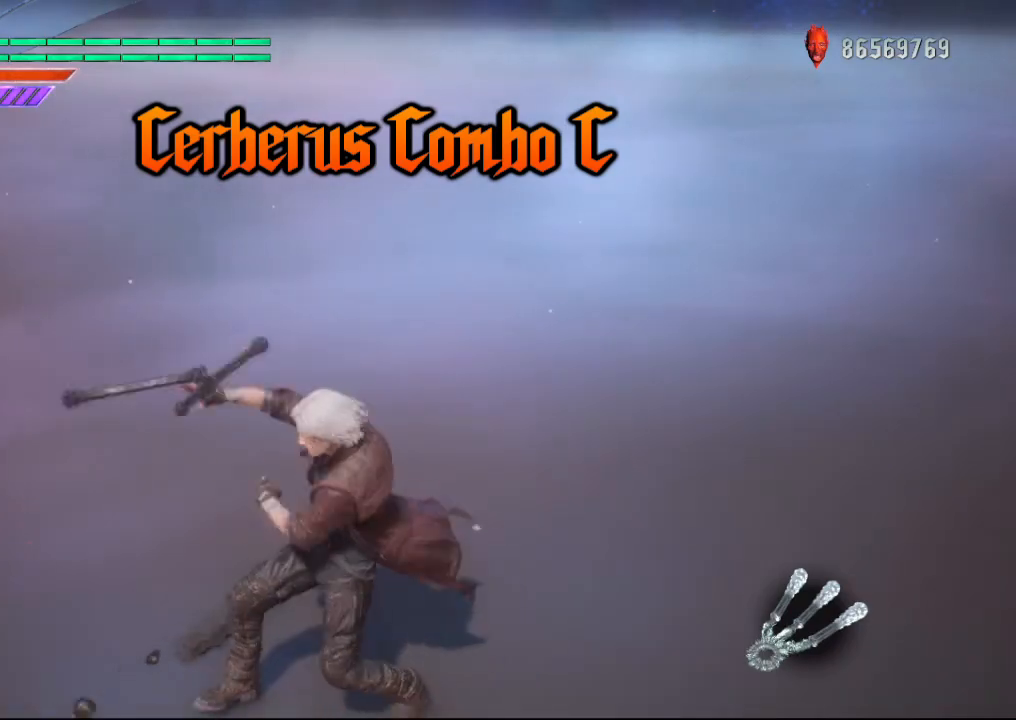
{"buttons": [], "left_stick": "center", "right_stick": "center", "events": []}
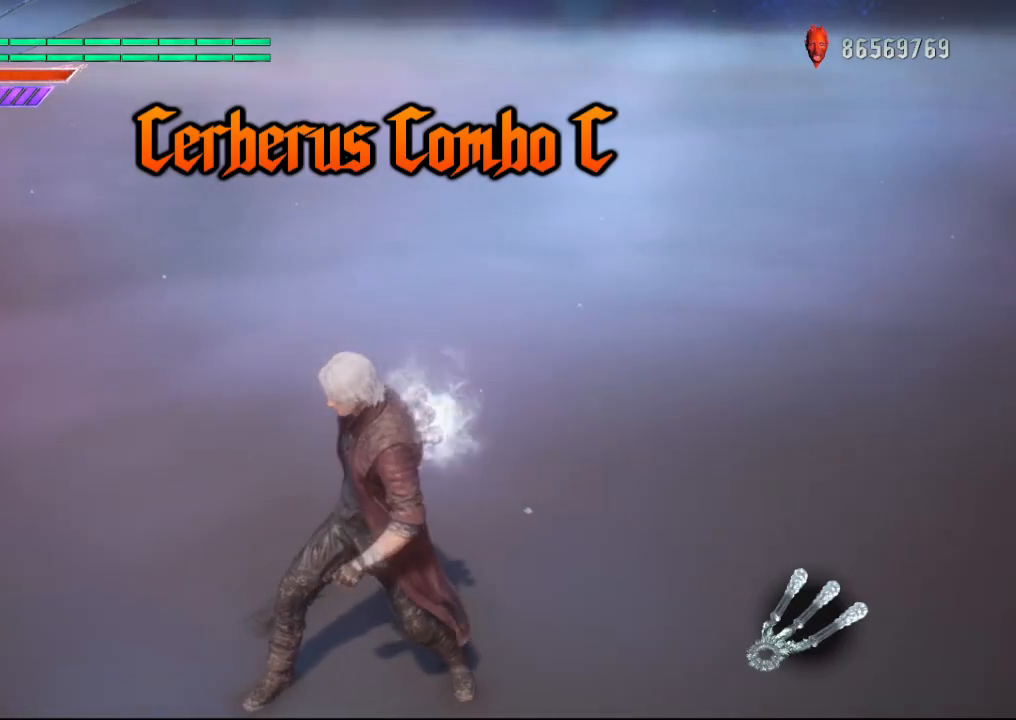
{"buttons": [], "left_stick": "center", "right_stick": "center", "events": []}
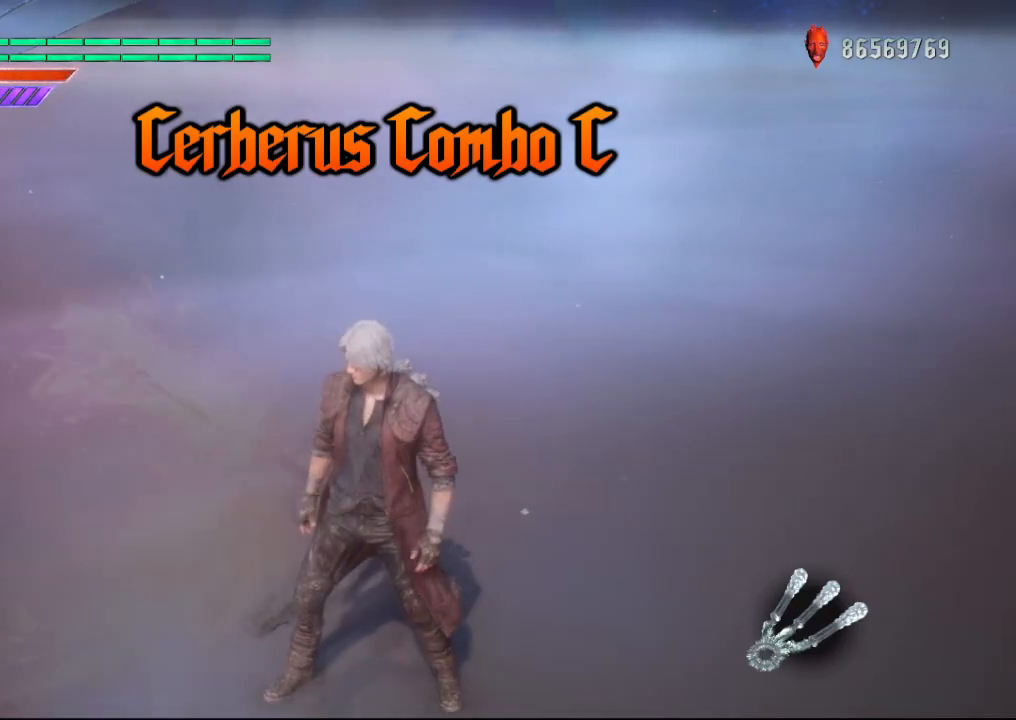
{"buttons": ["R1"], "left_stick": "center", "right_stick": "center", "events": [[217, "R1", "down"]]}
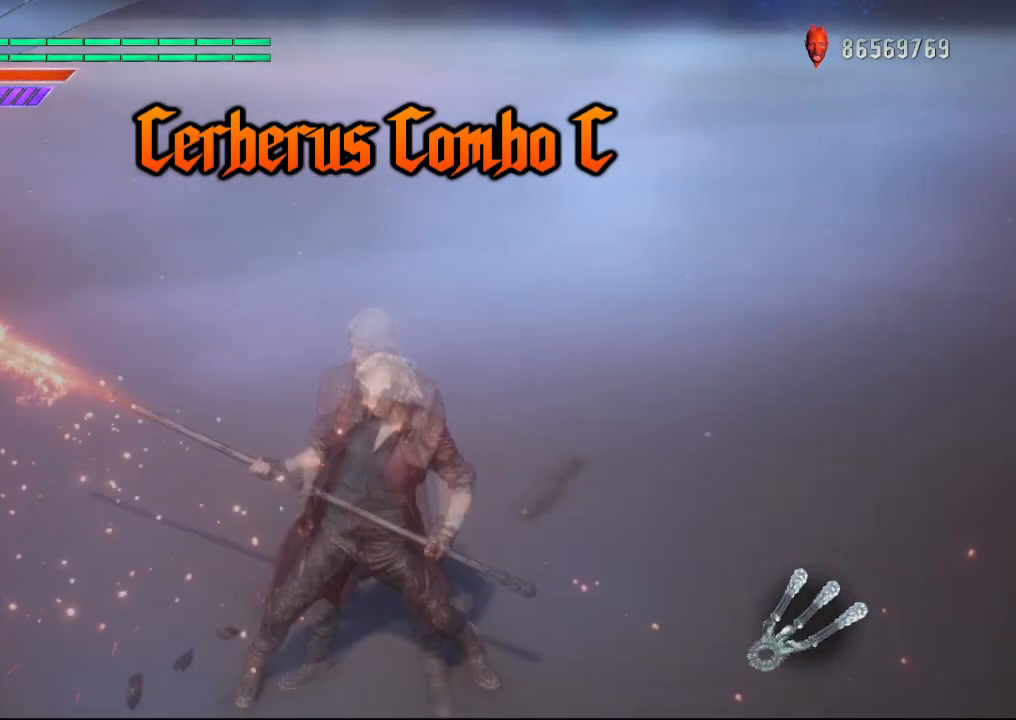
{"buttons": [], "left_stick": "center", "right_stick": "center", "events": [[167, "R1", "up"]]}
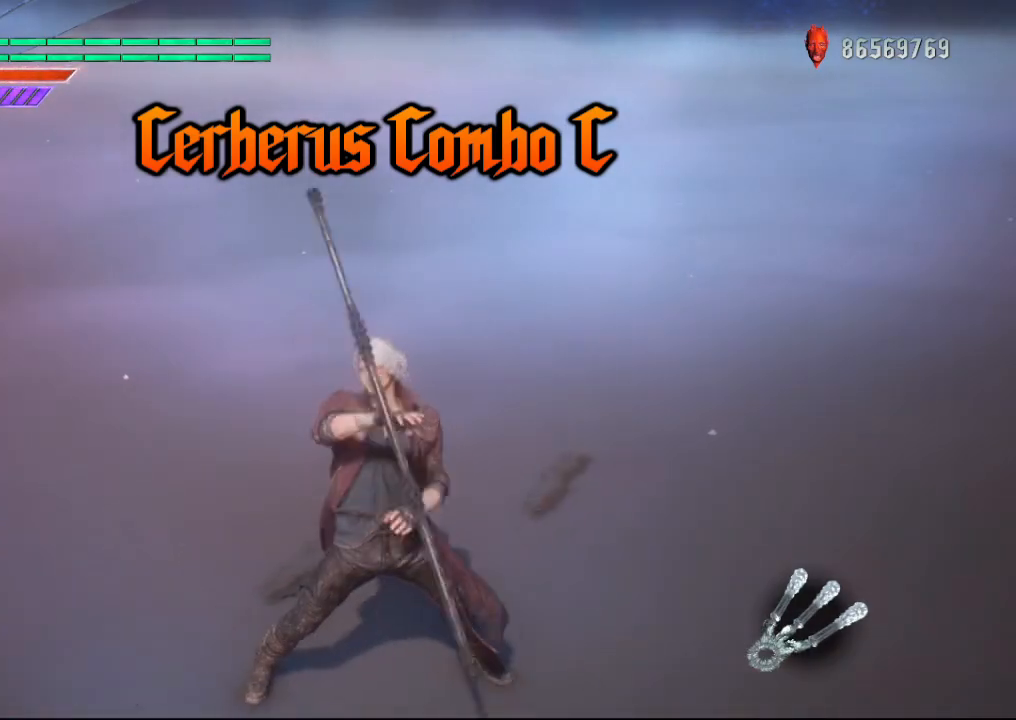
{"buttons": [], "left_stick": "center", "right_stick": "center", "events": []}
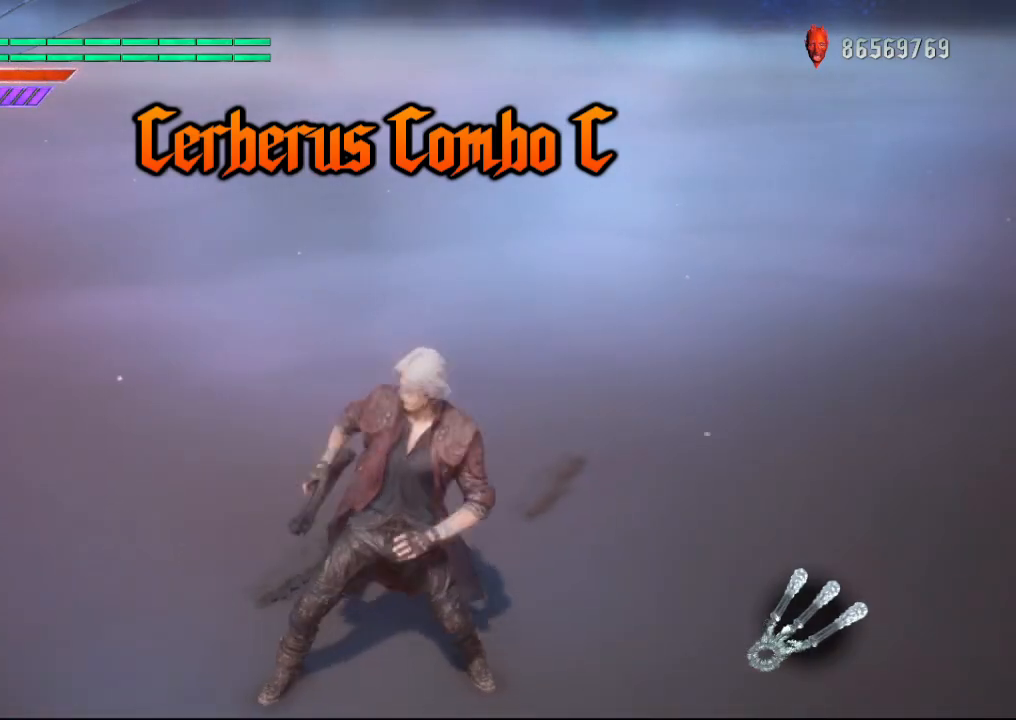
{"buttons": [], "left_stick": "center", "right_stick": "center", "events": []}
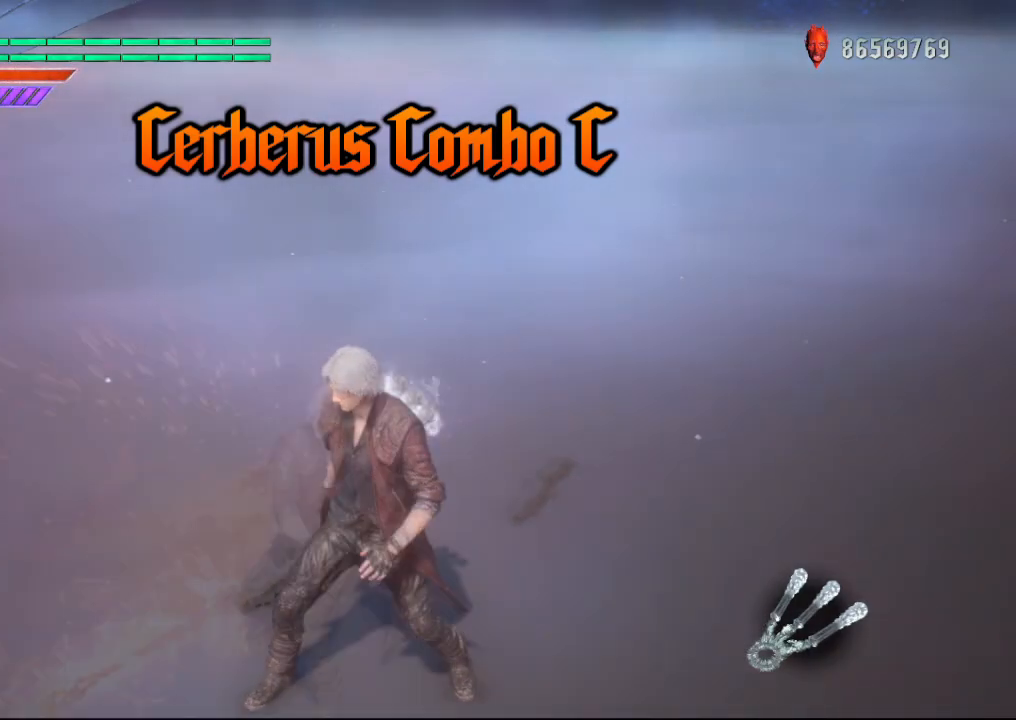
{"buttons": ["B", "R1"], "left_stick": "center", "right_stick": "center", "events": [[267, "R1", "down"], [417, "B", "down"]]}
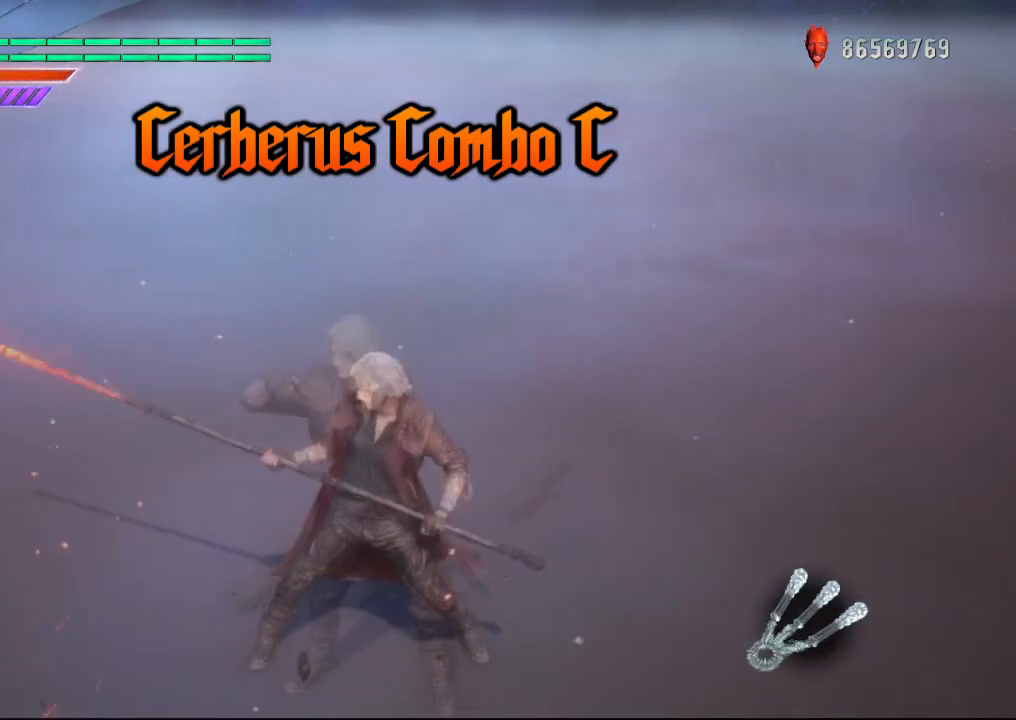
{"buttons": [], "left_stick": "center", "right_stick": "center", "events": [[67, "B", "up"], [401, "R1", "up"]]}
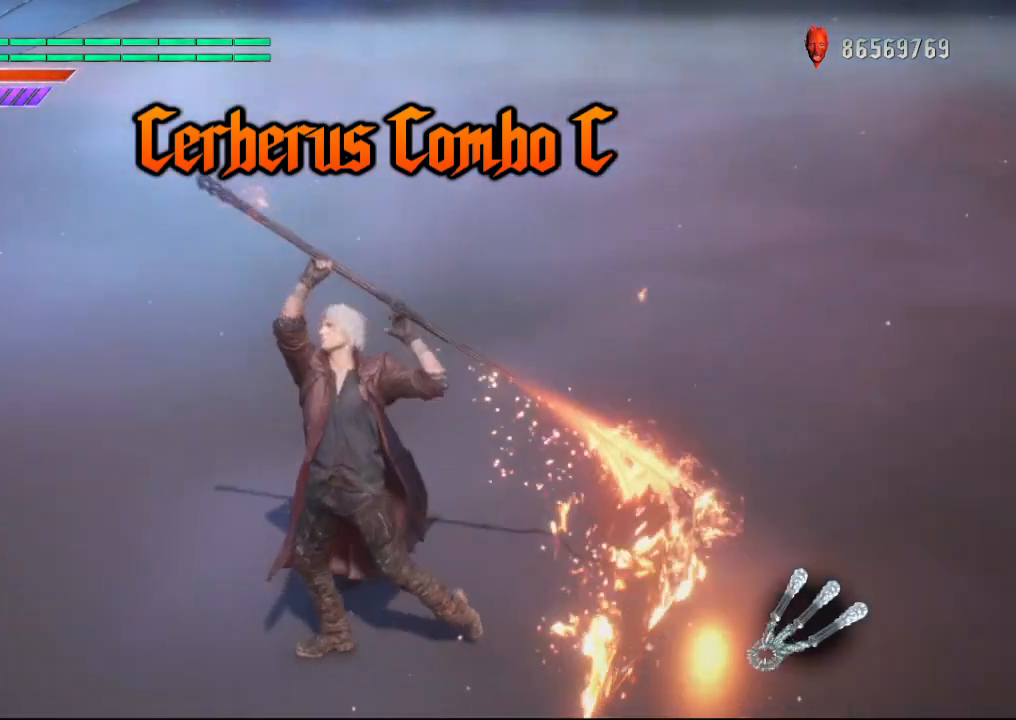
{"buttons": [], "left_stick": "center", "right_stick": "center", "events": []}
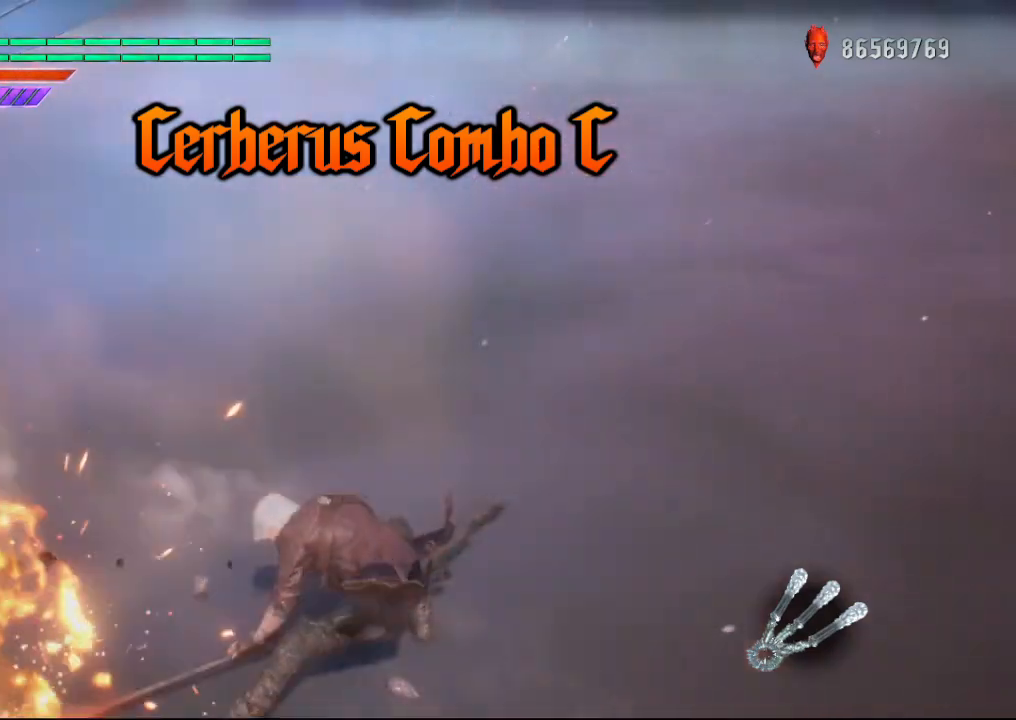
{"buttons": [], "left_stick": "center", "right_stick": "center", "events": []}
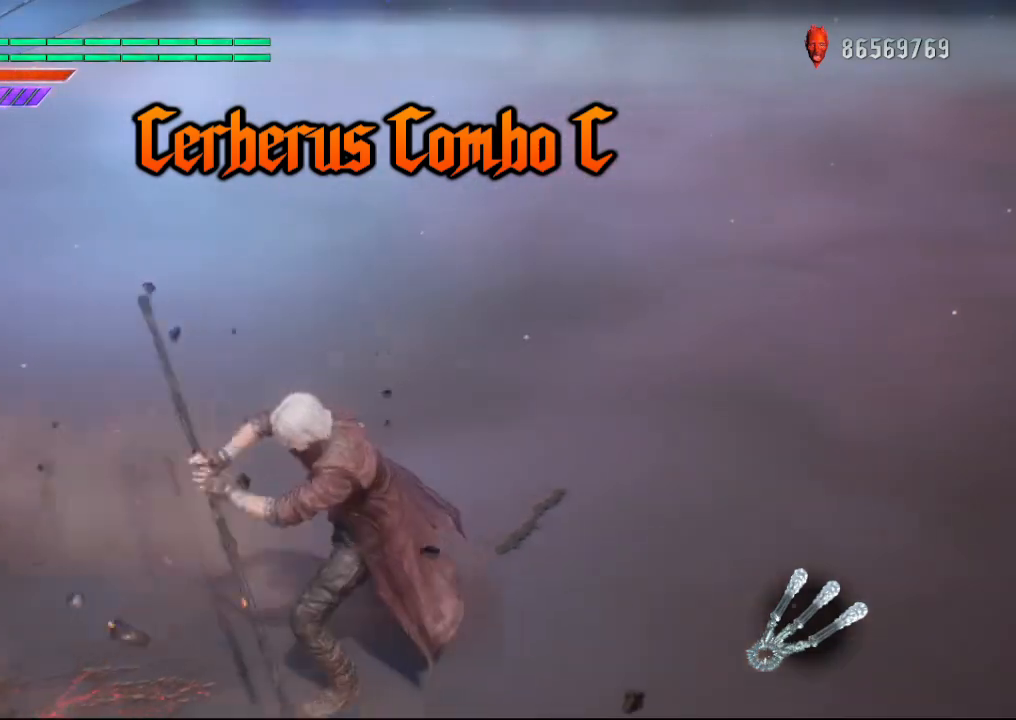
{"buttons": [], "left_stick": "center", "right_stick": "center", "events": []}
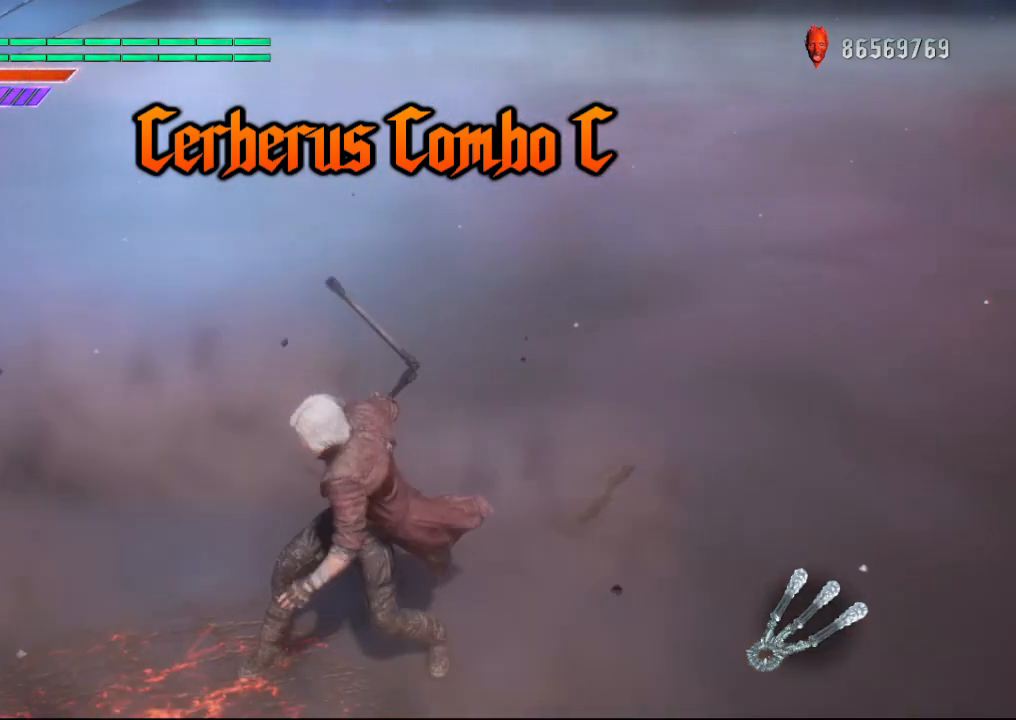
{"buttons": [], "left_stick": "center", "right_stick": "center", "events": []}
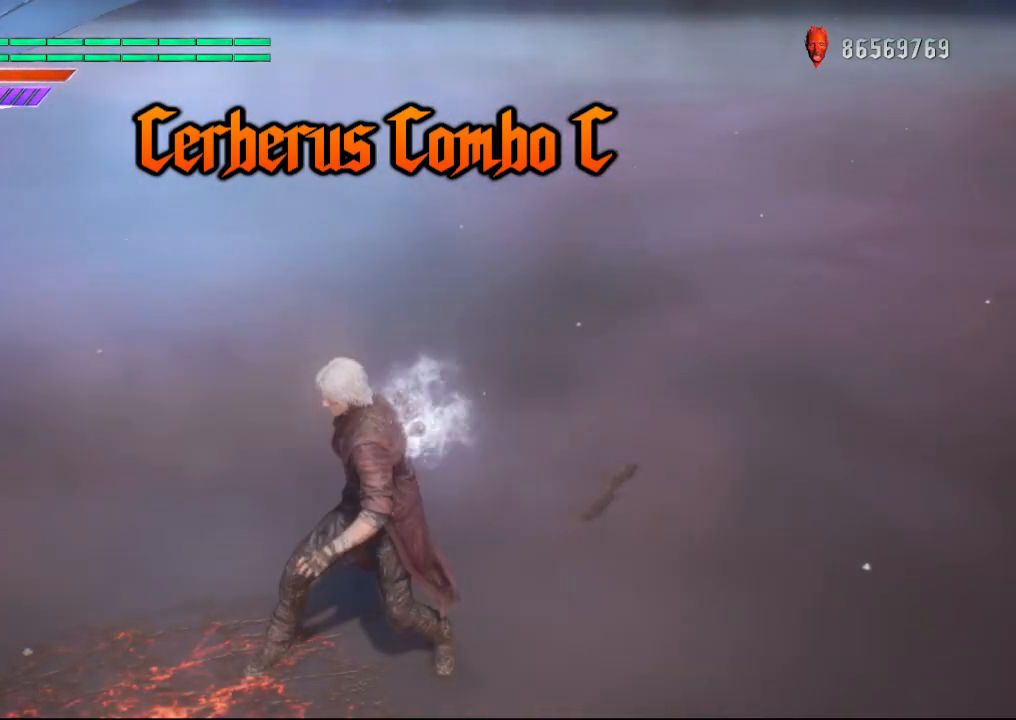
{"buttons": [], "left_stick": "center", "right_stick": "center", "events": []}
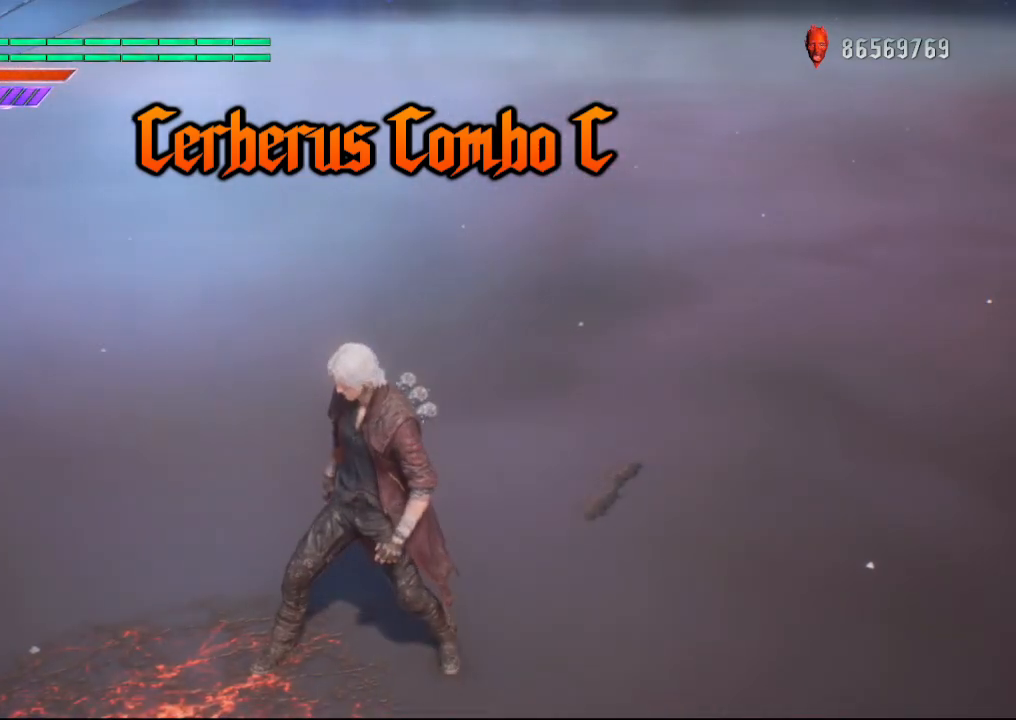
{"buttons": [], "left_stick": "center", "right_stick": "center", "events": []}
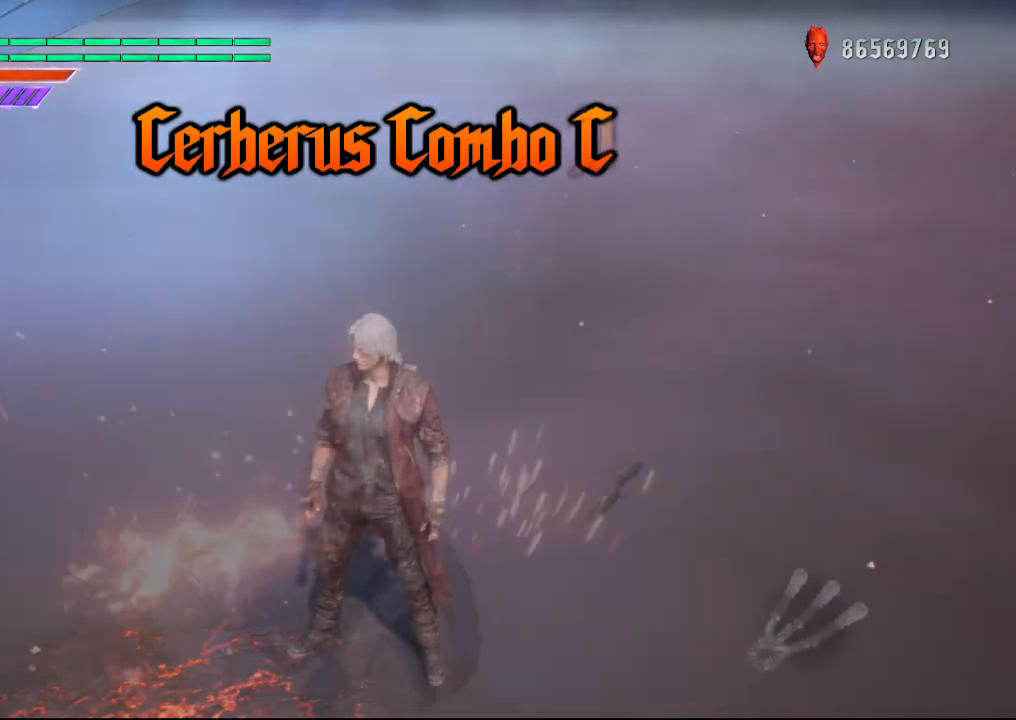
{"buttons": ["R1"], "left_stick": "center", "right_stick": "center", "events": [[100, "R1", "down"], [167, "B", "down"], [284, "B", "up"]]}
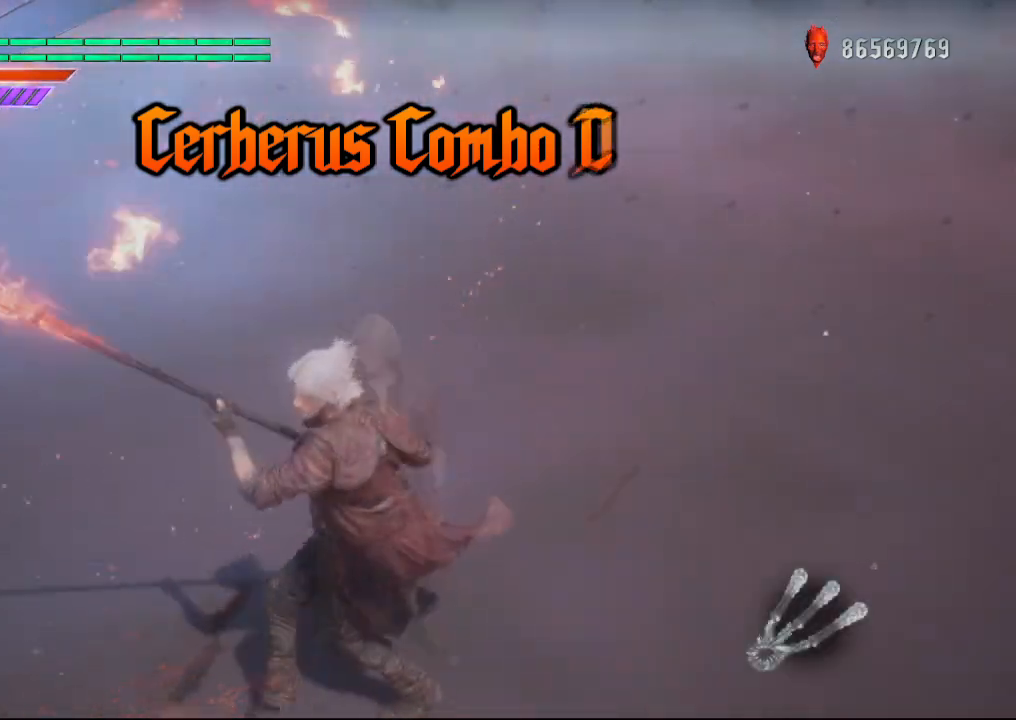
{"buttons": [], "left_stick": "center", "right_stick": "center", "events": [[267, "R1", "up"]]}
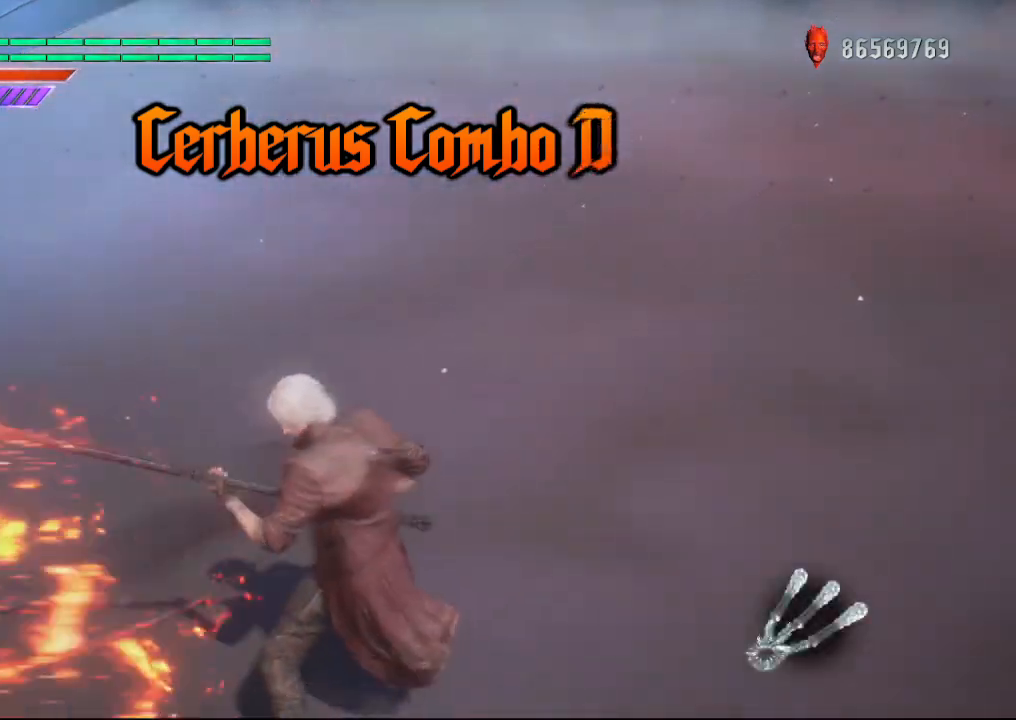
{"buttons": [], "left_stick": "center", "right_stick": "center", "events": []}
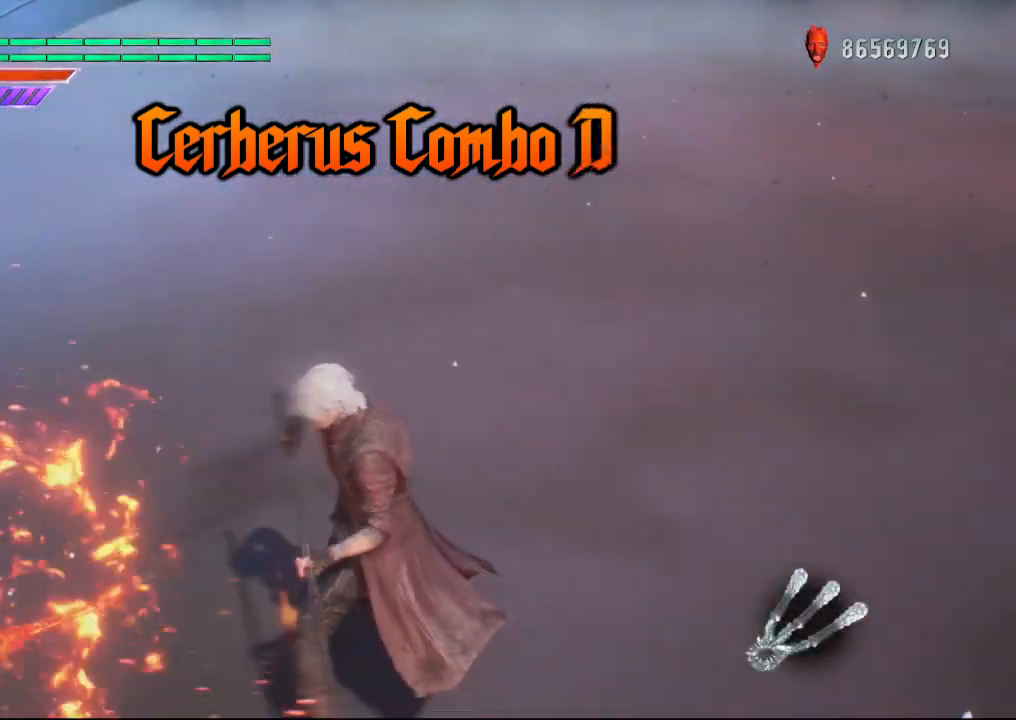
{"buttons": [], "left_stick": "center", "right_stick": "center", "events": []}
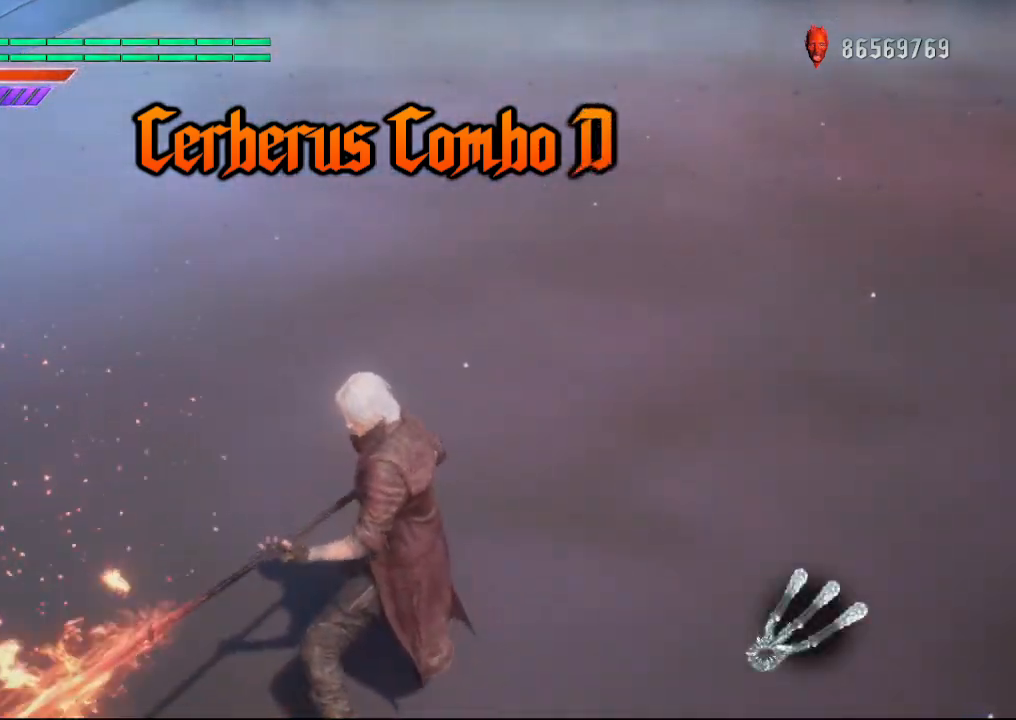
{"buttons": [], "left_stick": "center", "right_stick": "center", "events": []}
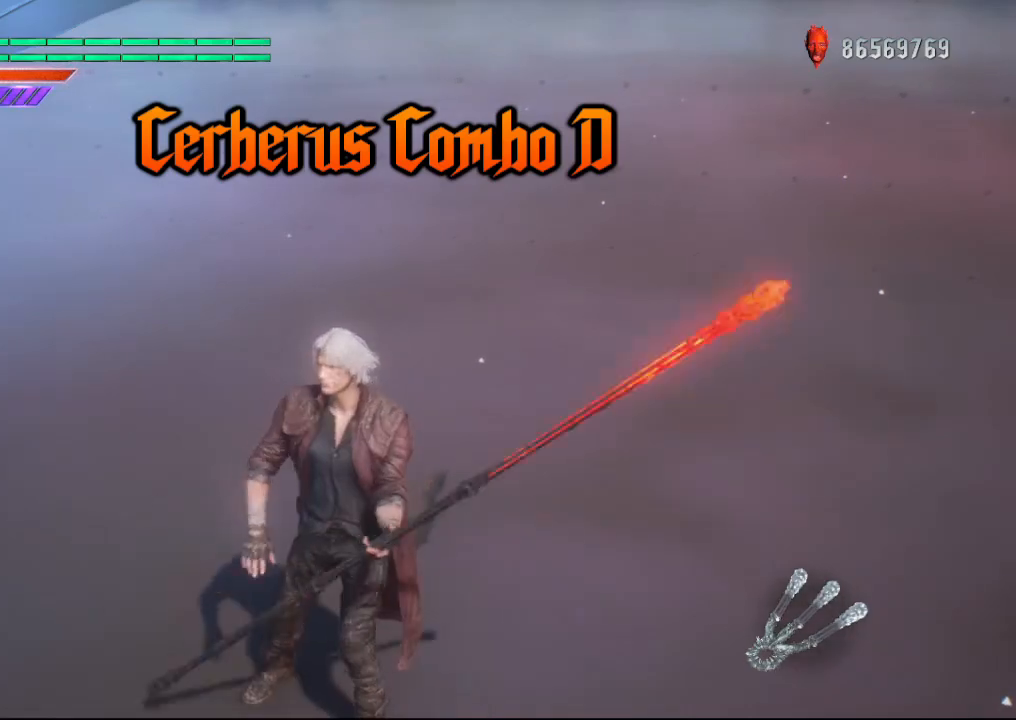
{"buttons": [], "left_stick": "center", "right_stick": "center", "events": []}
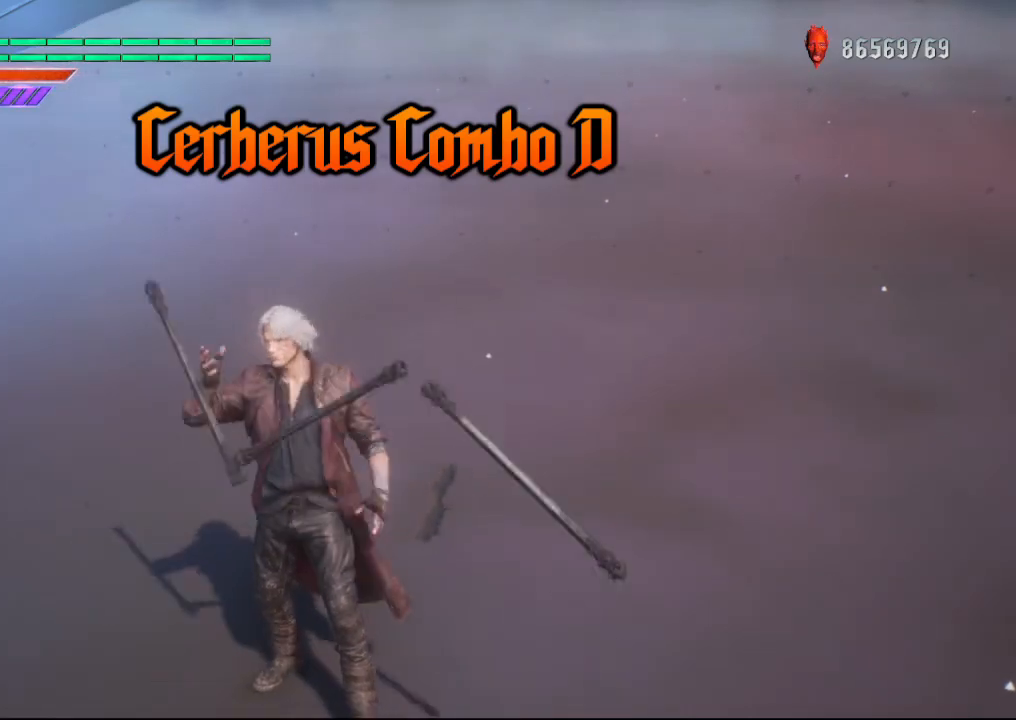
{"buttons": [], "left_stick": "center", "right_stick": "center", "events": []}
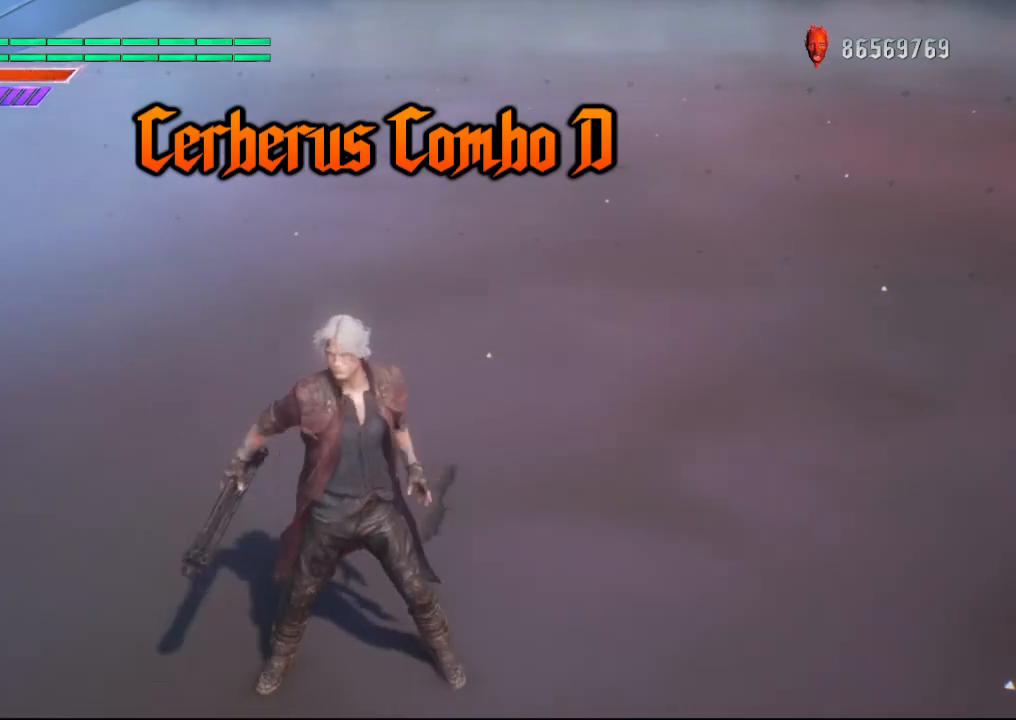
{"buttons": [], "left_stick": "center", "right_stick": "center", "events": []}
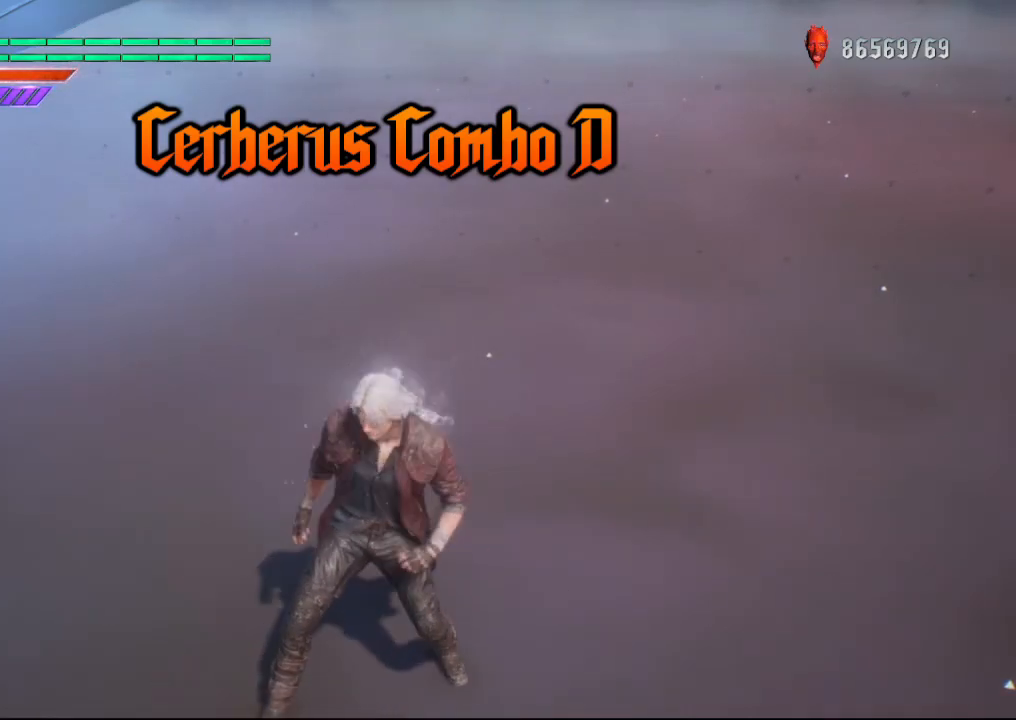
{"buttons": [], "left_stick": "center", "right_stick": "center", "events": []}
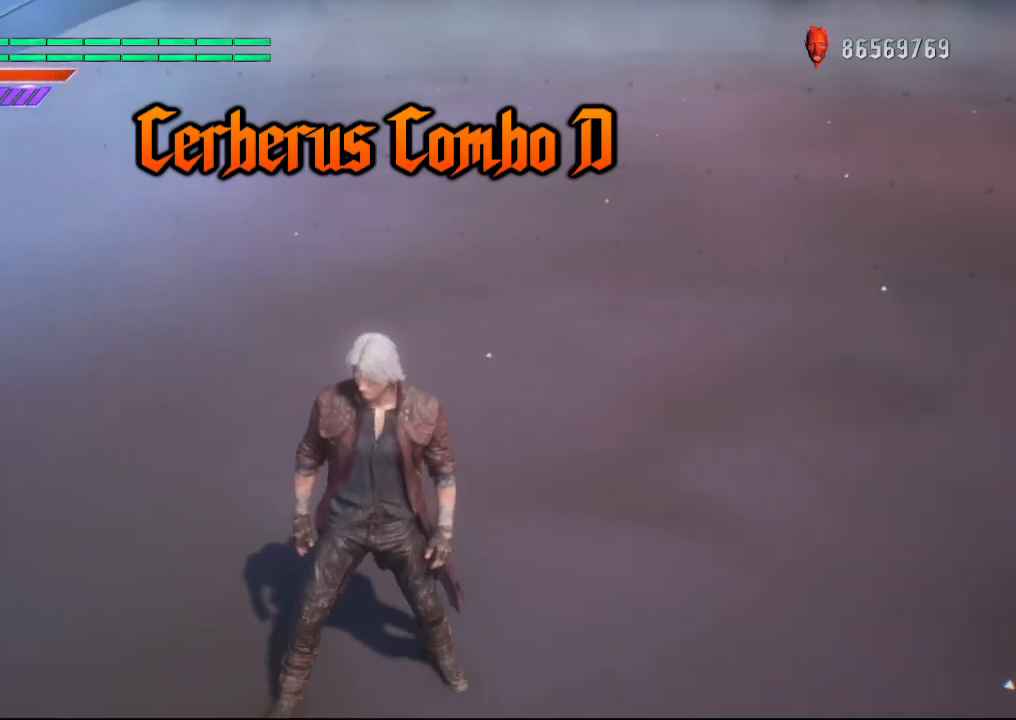
{"buttons": ["R1"], "left_stick": "center", "right_stick": "center", "events": [[400, "R1", "down"]]}